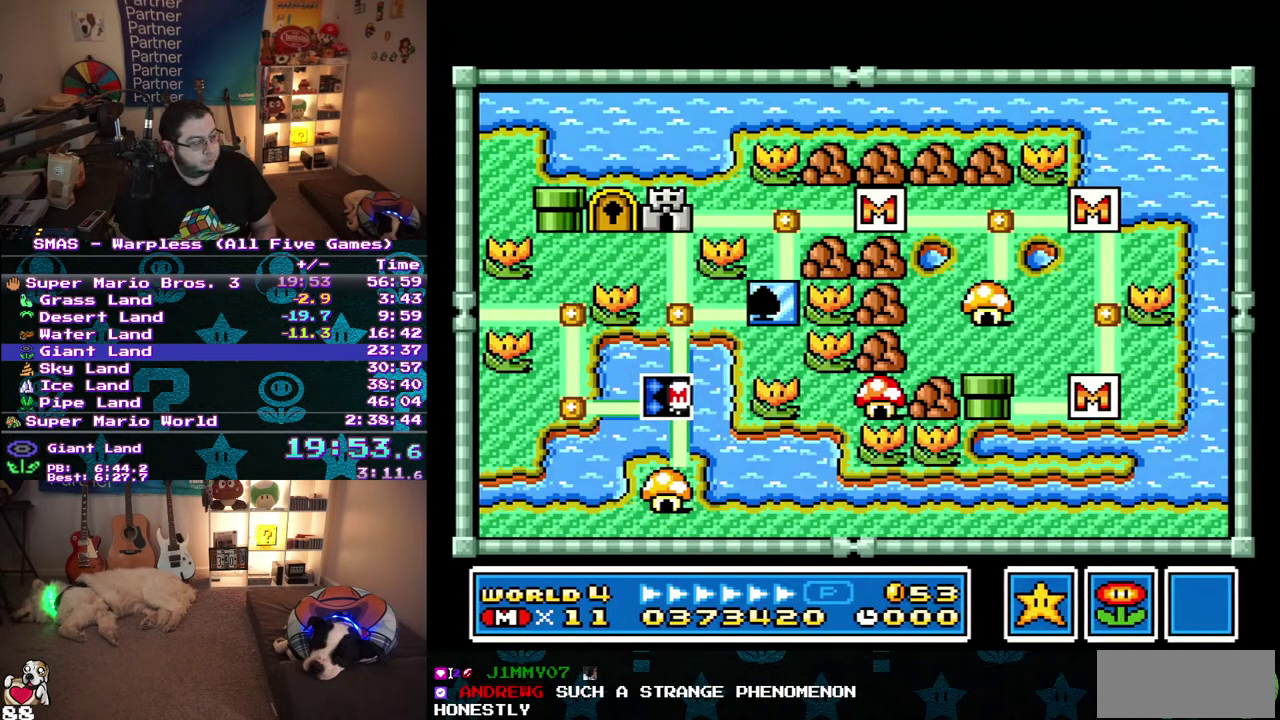
Gameplay with a controller (Nintendo layout); each line is a JSON object with the inputs held at the frame after it. "events" lists button and stick changes between this image and that frame as [ms after this image, input, new state], when the widget could be followed in between. Not read: A L3 R3 Y.
{"buttons": ["DPAD_LEFT"], "events": [[367, "DPAD_LEFT", "down"]]}
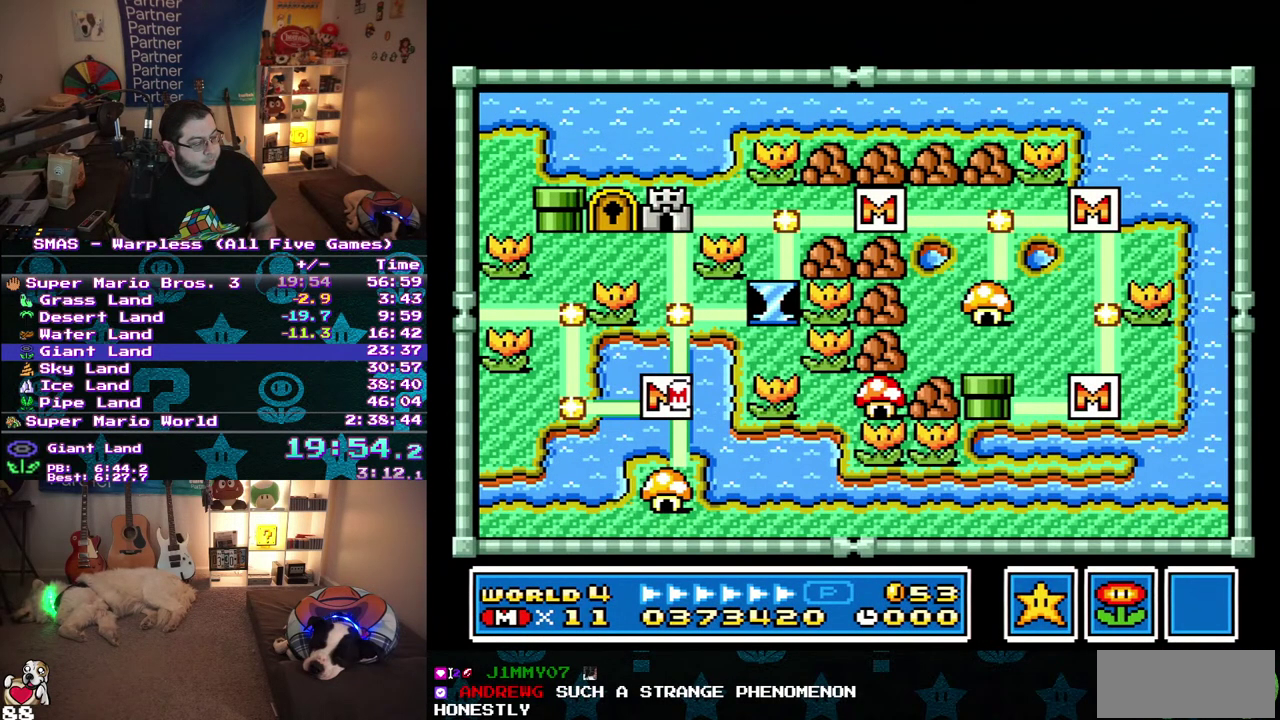
{"buttons": ["DPAD_LEFT"], "events": []}
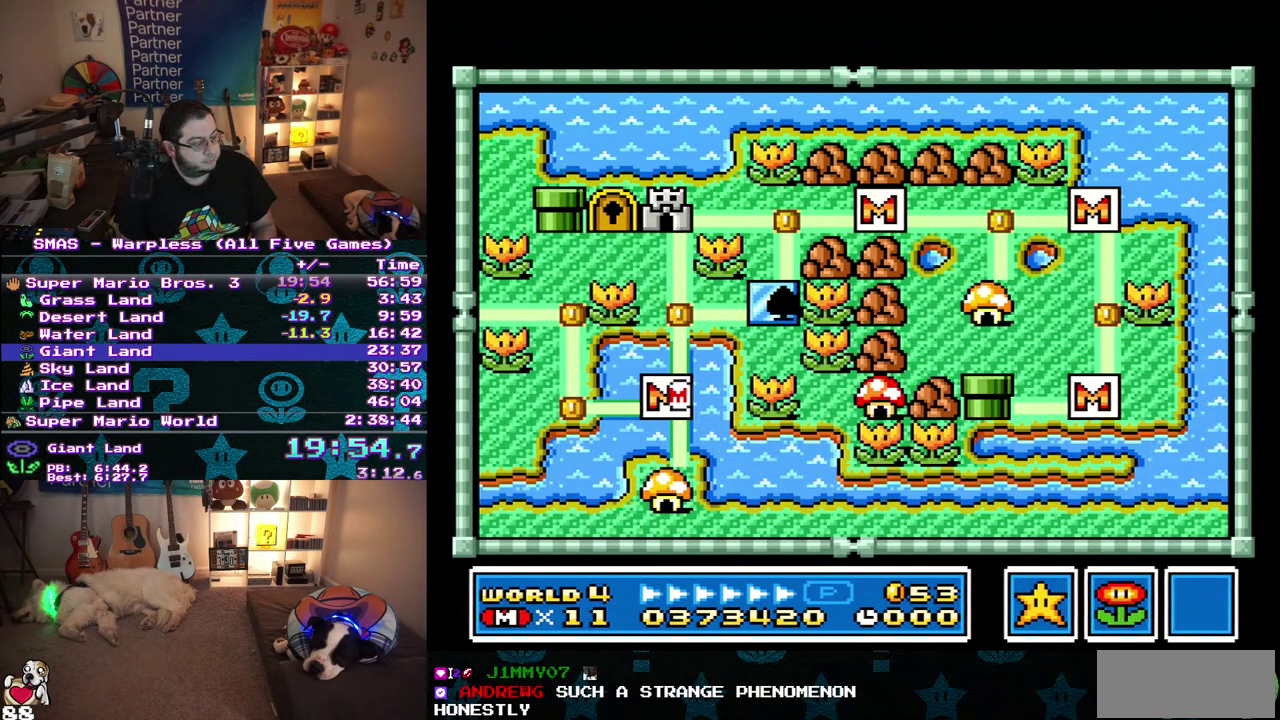
{"buttons": ["DPAD_UP"], "events": [[417, "DPAD_LEFT", "up"], [500, "DPAD_UP", "down"]]}
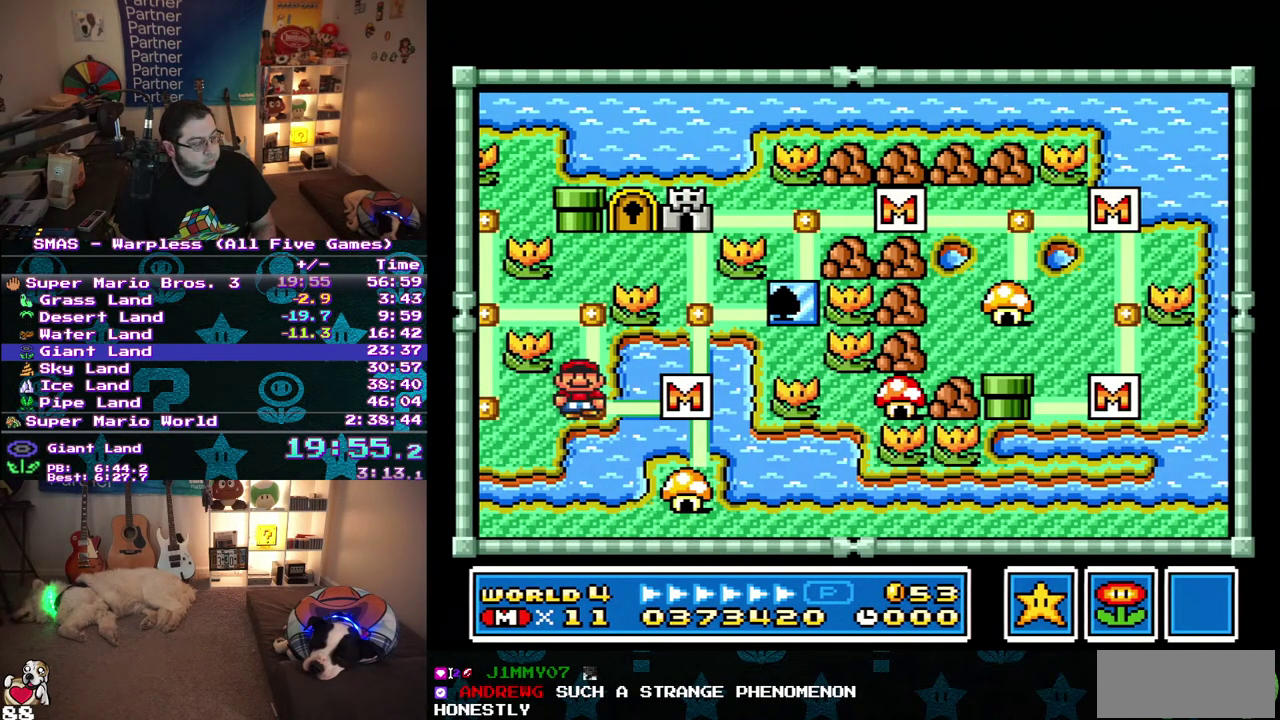
{"buttons": ["DPAD_UP"], "events": []}
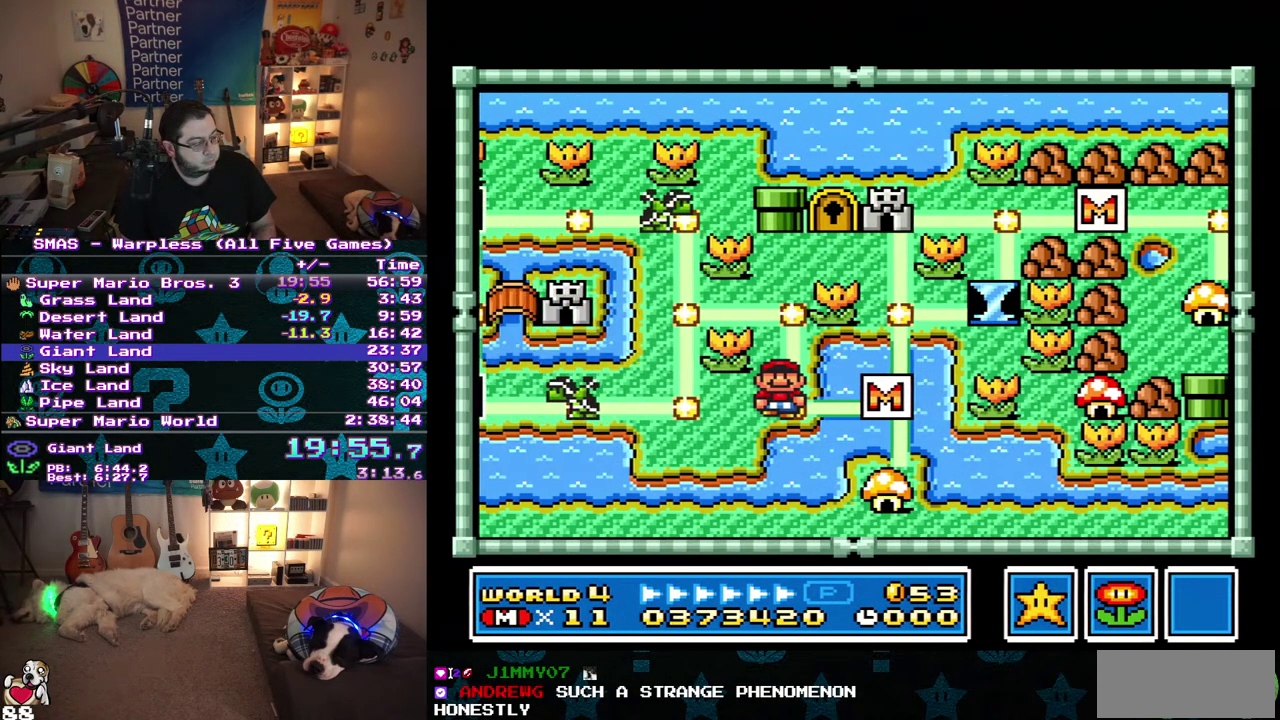
{"buttons": ["DPAD_UP"], "events": []}
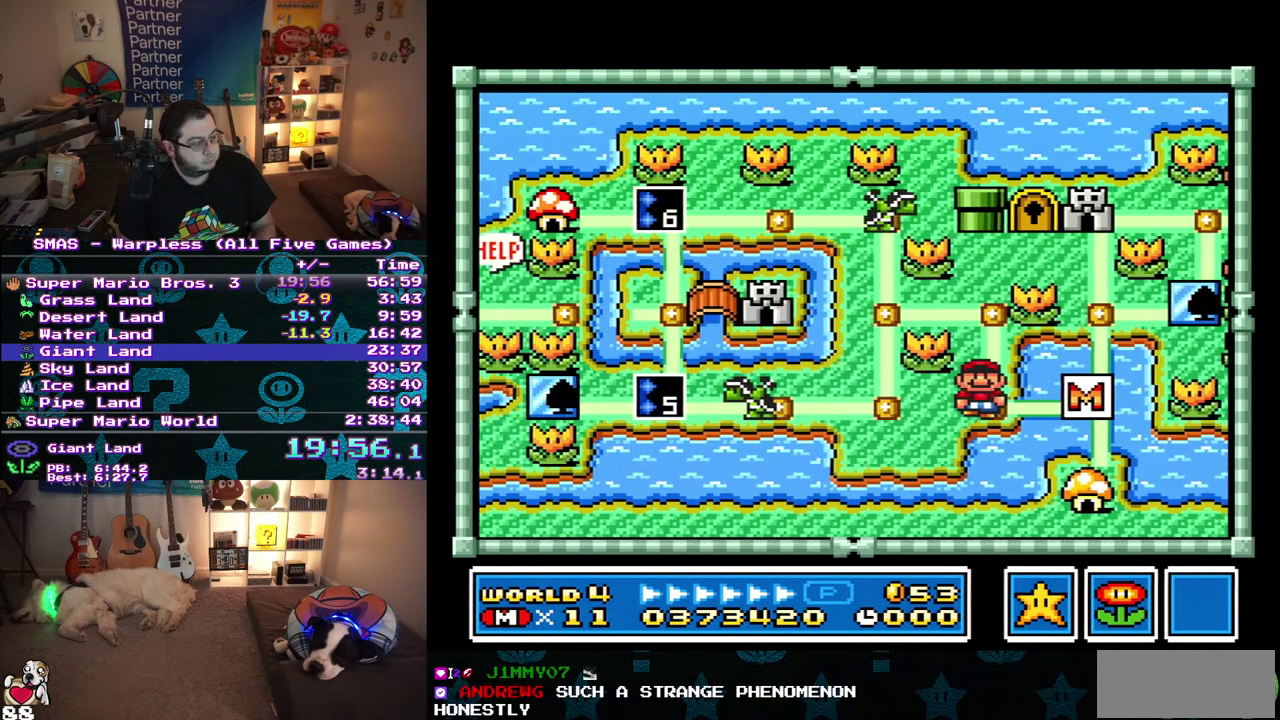
{"buttons": ["DPAD_UP", "DPAD_LEFT"], "events": [[167, "DPAD_LEFT", "down"], [217, "DPAD_UP", "up"], [483, "DPAD_UP", "down"]]}
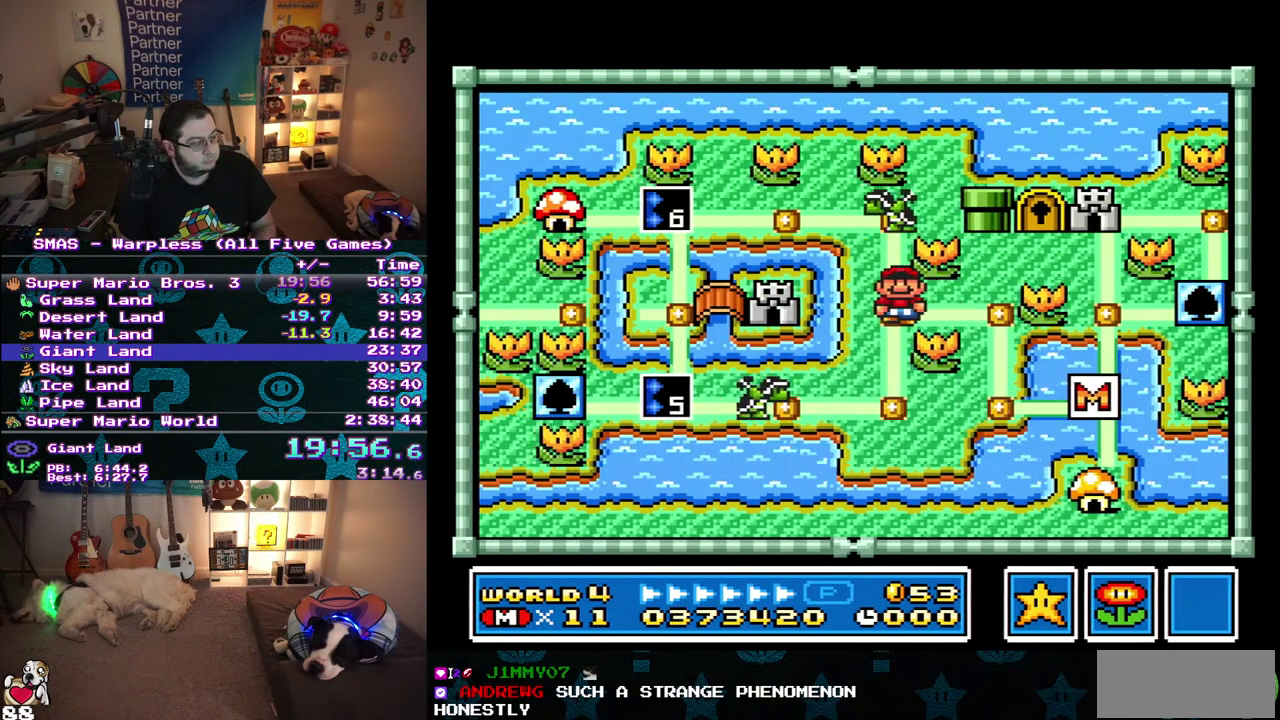
{"buttons": [], "events": [[17, "DPAD_LEFT", "up"], [383, "DPAD_UP", "up"]]}
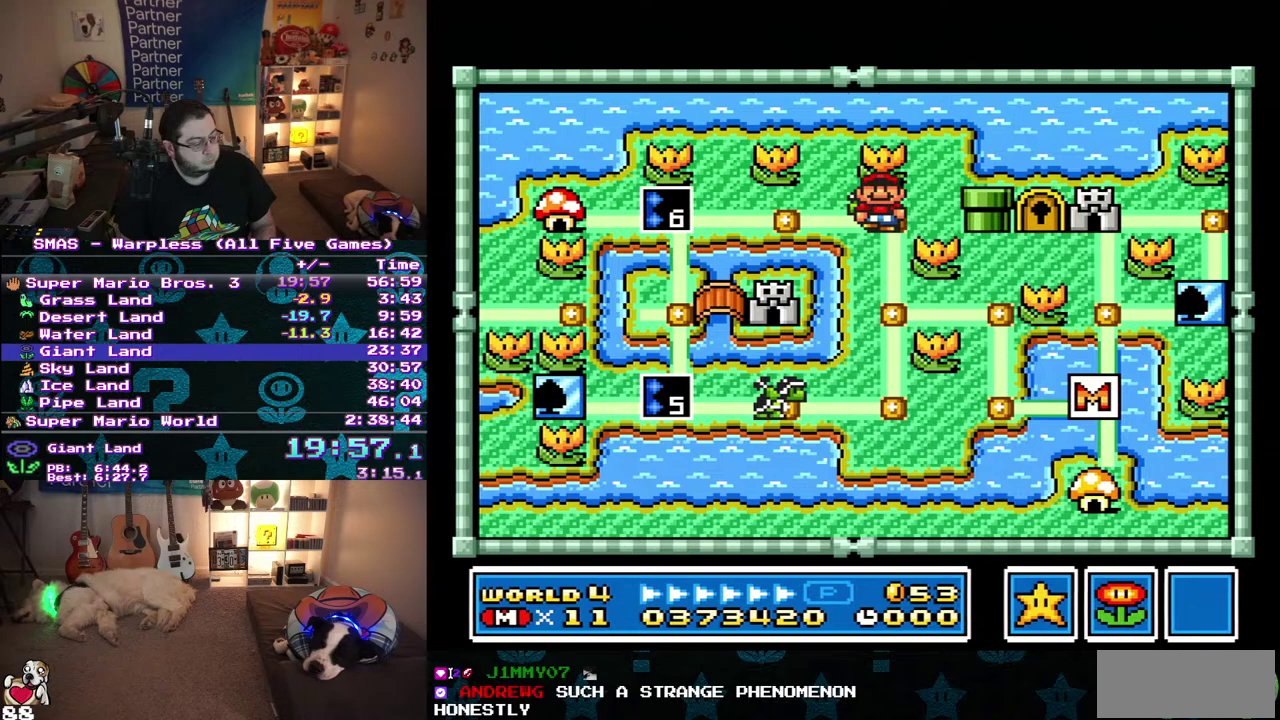
{"buttons": ["DPAD_RIGHT"], "events": [[350, "DPAD_RIGHT", "down"]]}
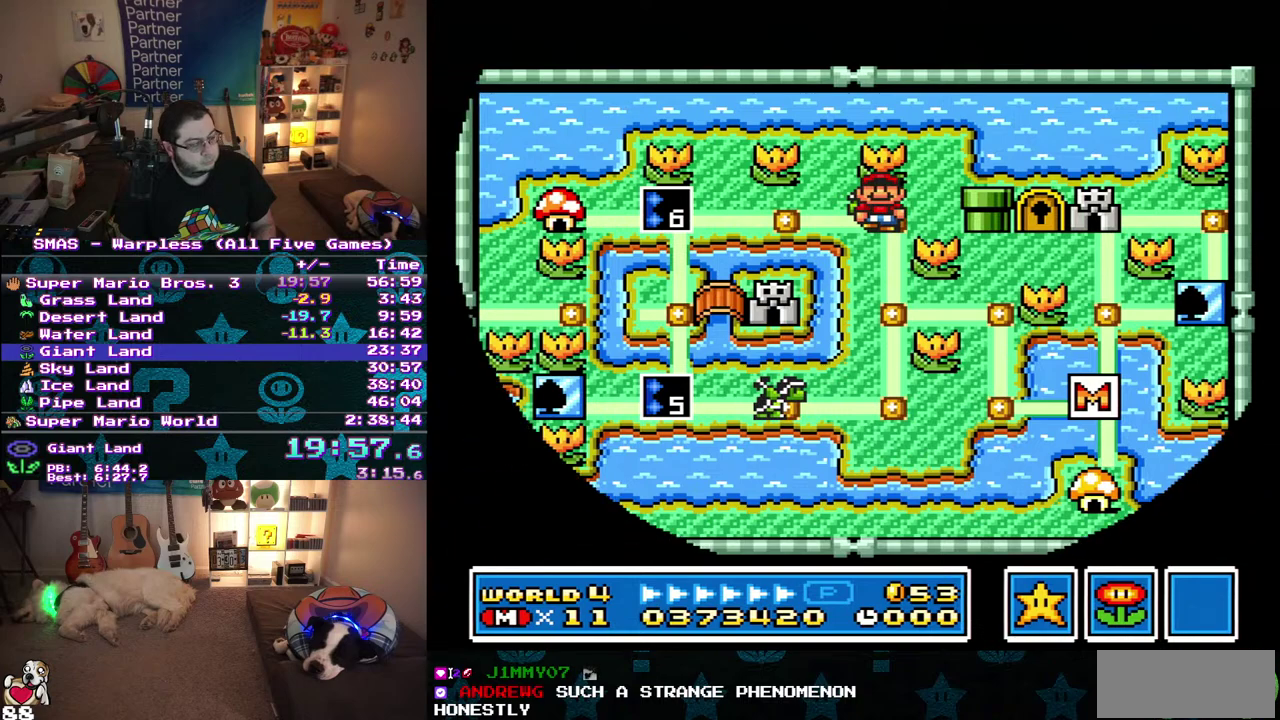
{"buttons": ["DPAD_RIGHT"], "events": []}
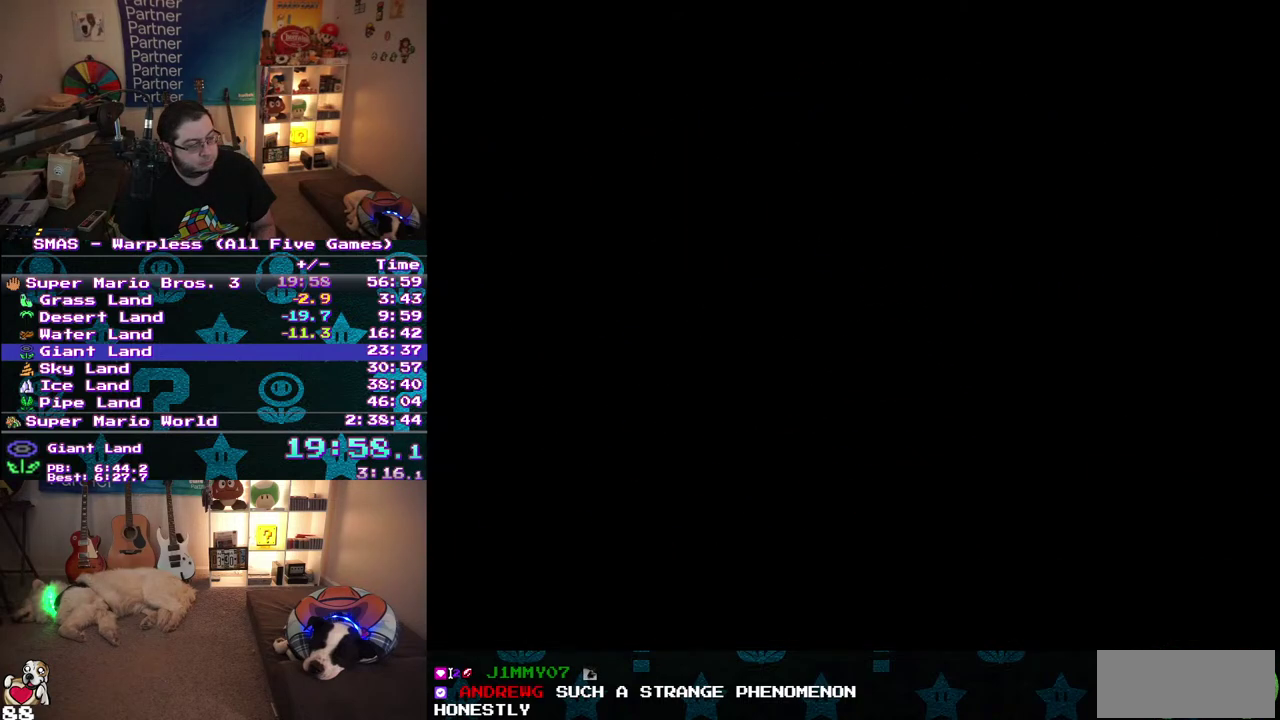
{"buttons": ["DPAD_RIGHT"], "events": []}
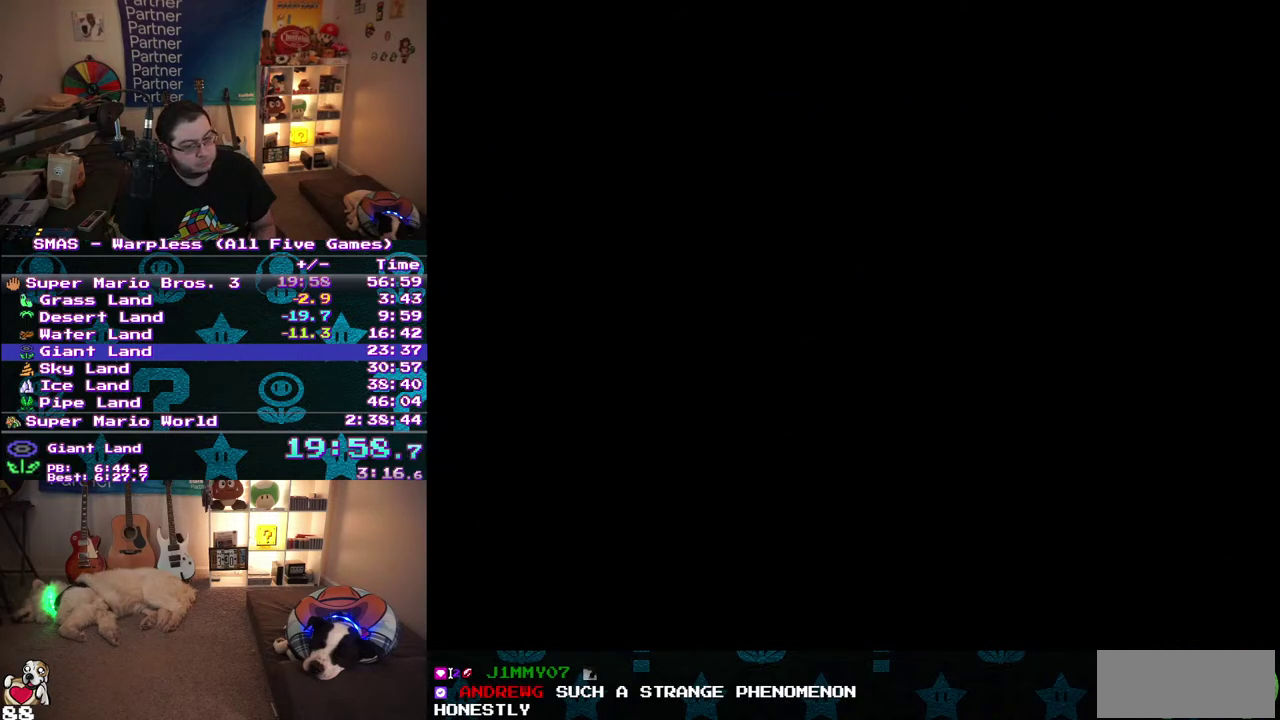
{"buttons": ["DPAD_RIGHT"], "events": []}
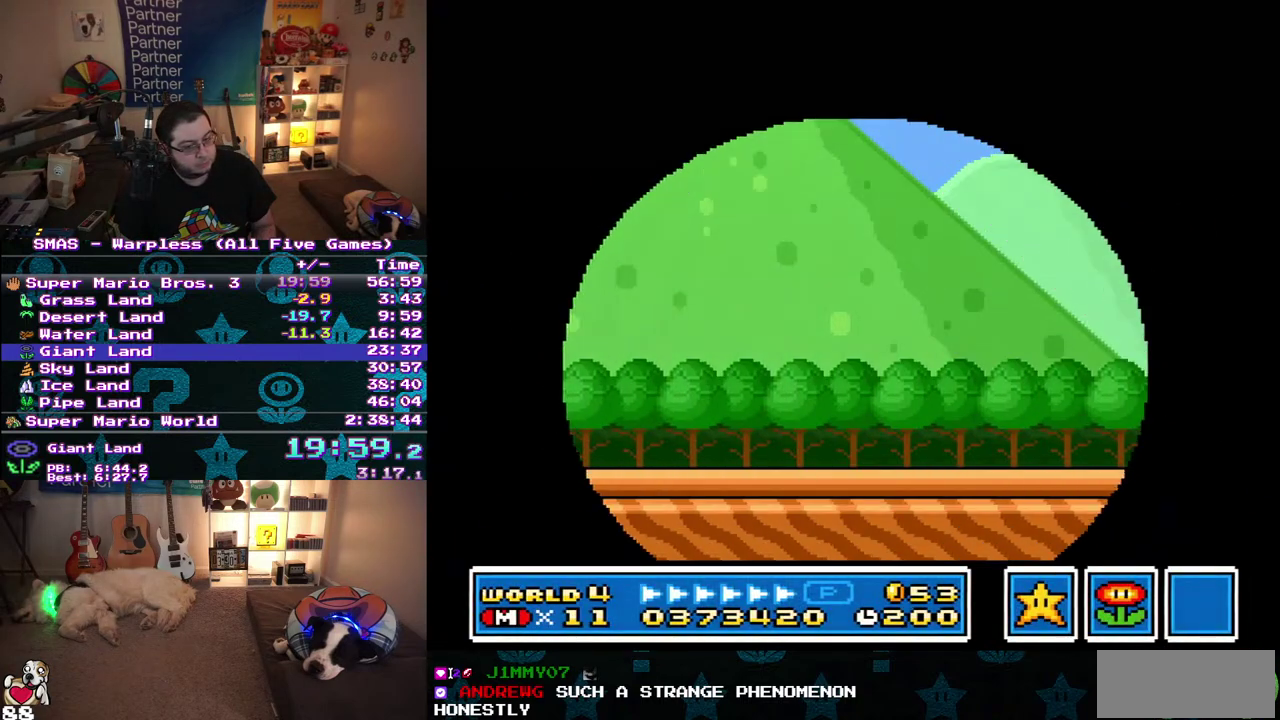
{"buttons": ["DPAD_RIGHT"], "events": []}
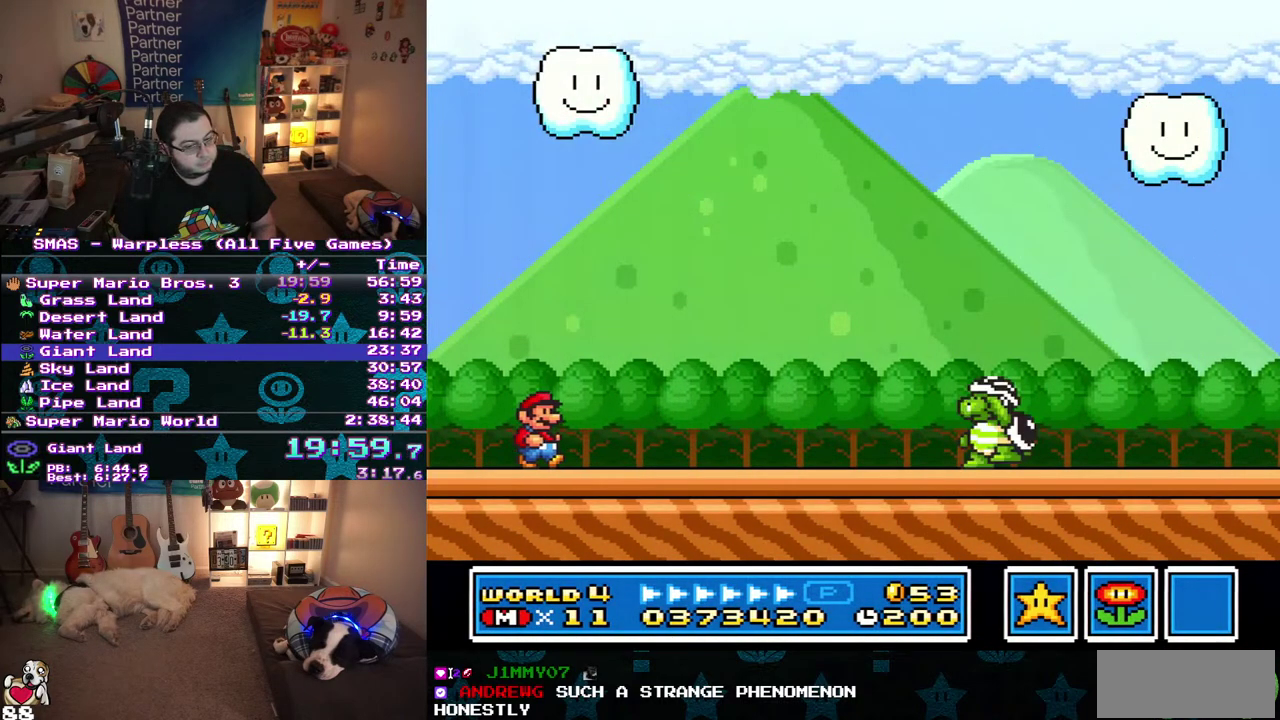
{"buttons": ["DPAD_RIGHT"], "events": []}
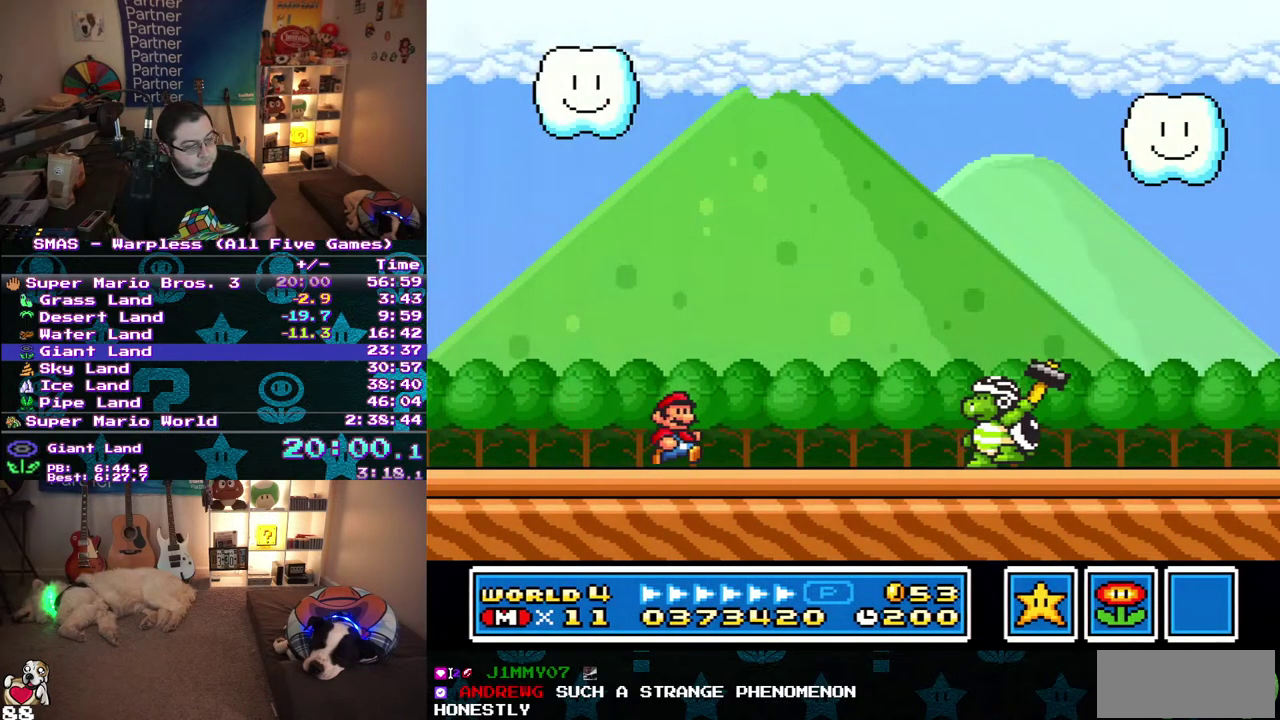
{"buttons": ["DPAD_DOWN"], "events": [[383, "DPAD_DOWN", "down"], [417, "DPAD_RIGHT", "up"]]}
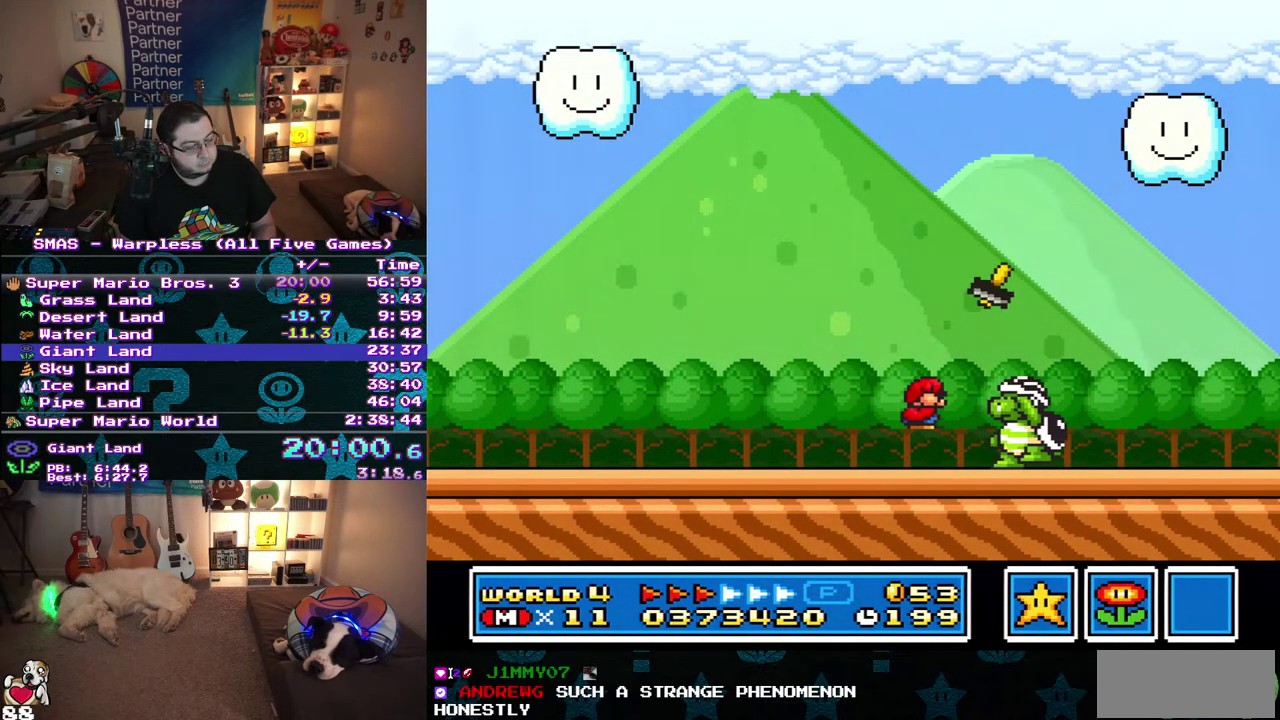
{"buttons": ["DPAD_LEFT"], "events": [[67, "DPAD_DOWN", "up"], [250, "DPAD_LEFT", "down"]]}
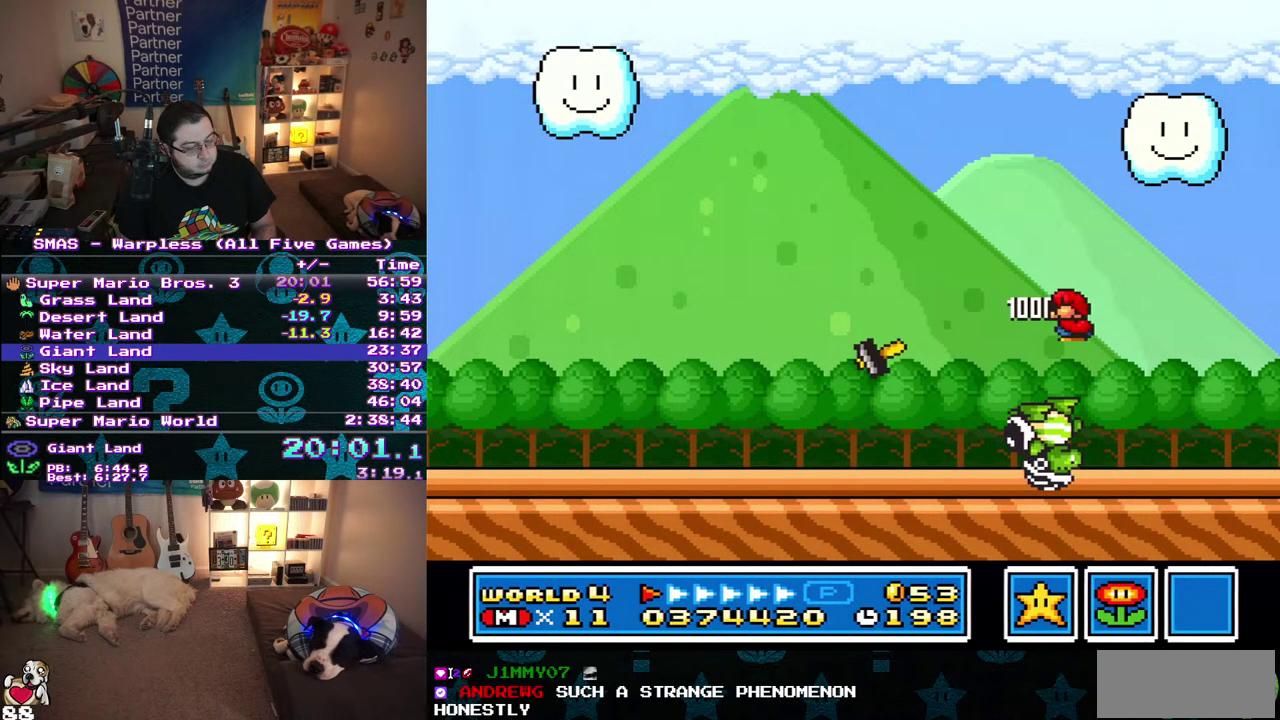
{"buttons": ["DPAD_LEFT"], "events": []}
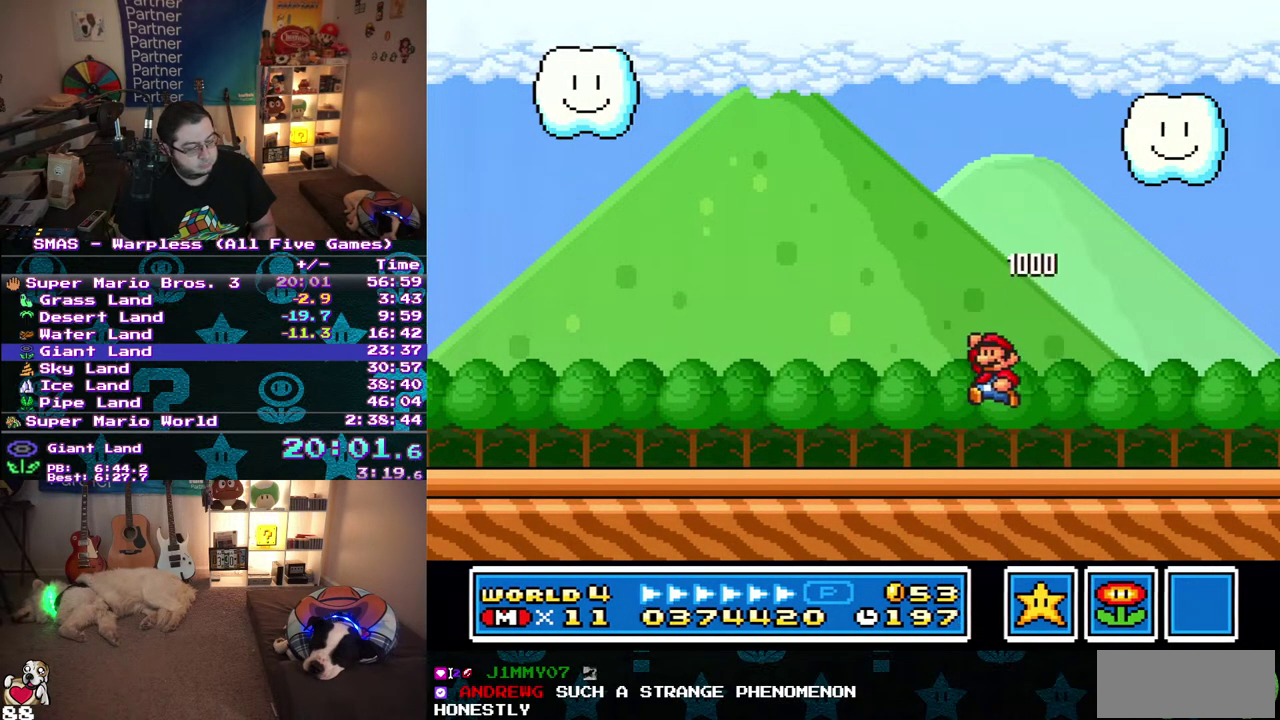
{"buttons": ["DPAD_LEFT"], "events": []}
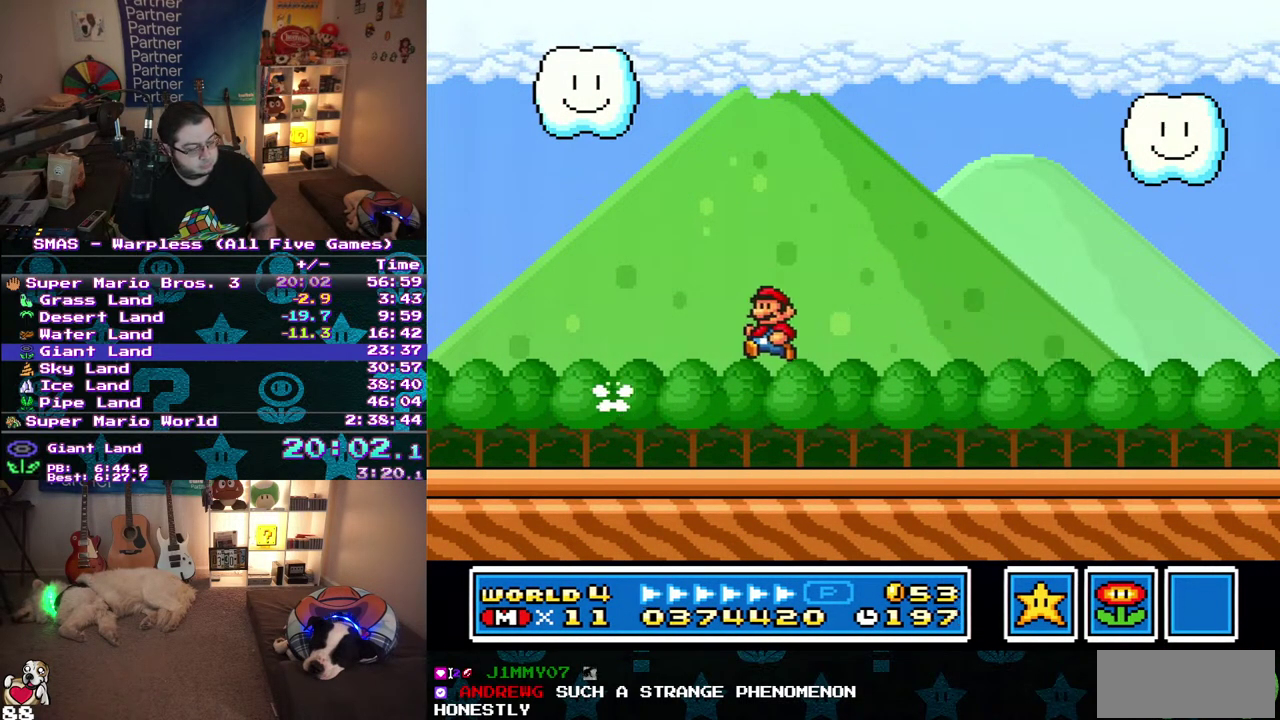
{"buttons": [], "events": [[350, "DPAD_LEFT", "up"]]}
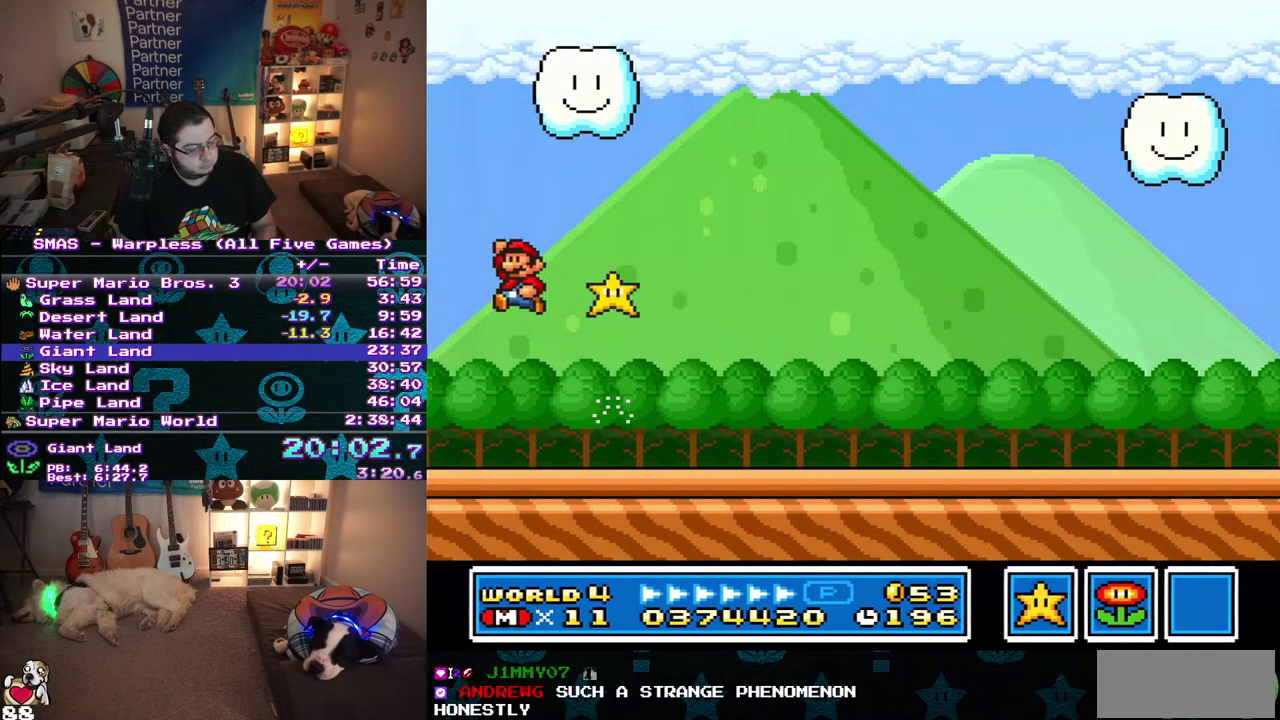
{"buttons": ["DPAD_RIGHT"], "events": [[67, "DPAD_RIGHT", "down"]]}
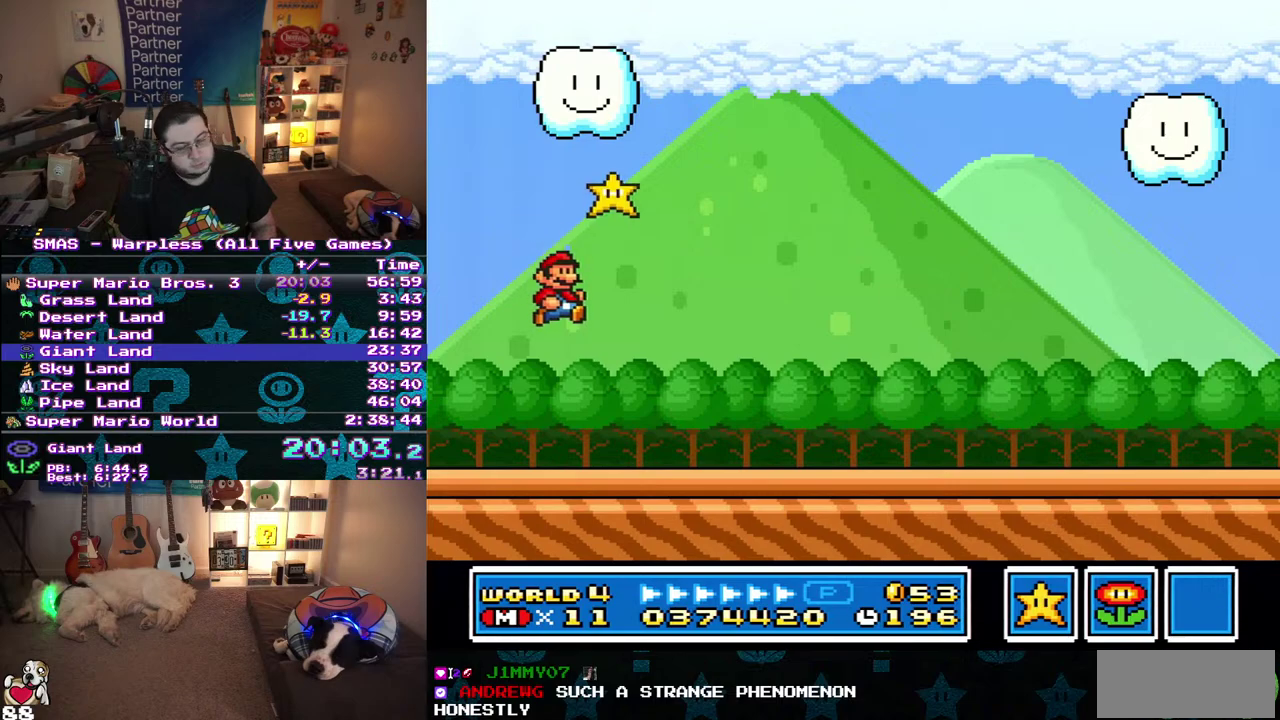
{"buttons": ["DPAD_RIGHT"], "events": []}
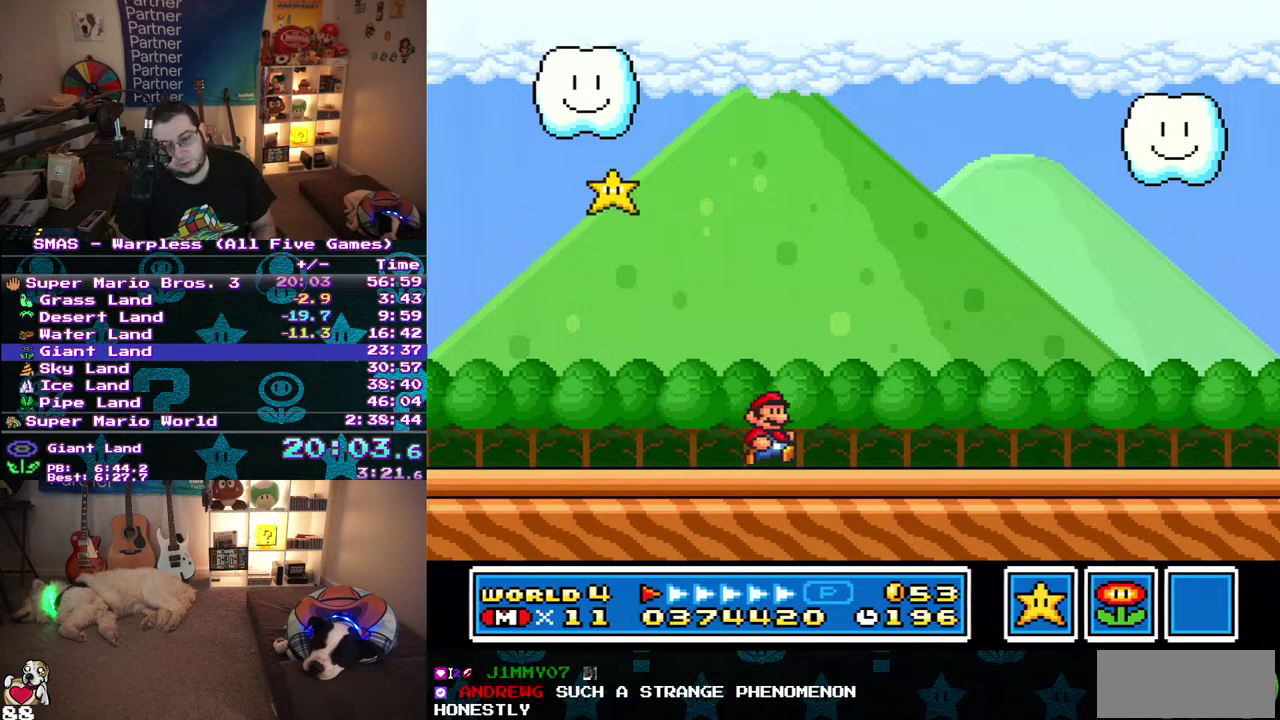
{"buttons": ["DPAD_RIGHT"], "events": []}
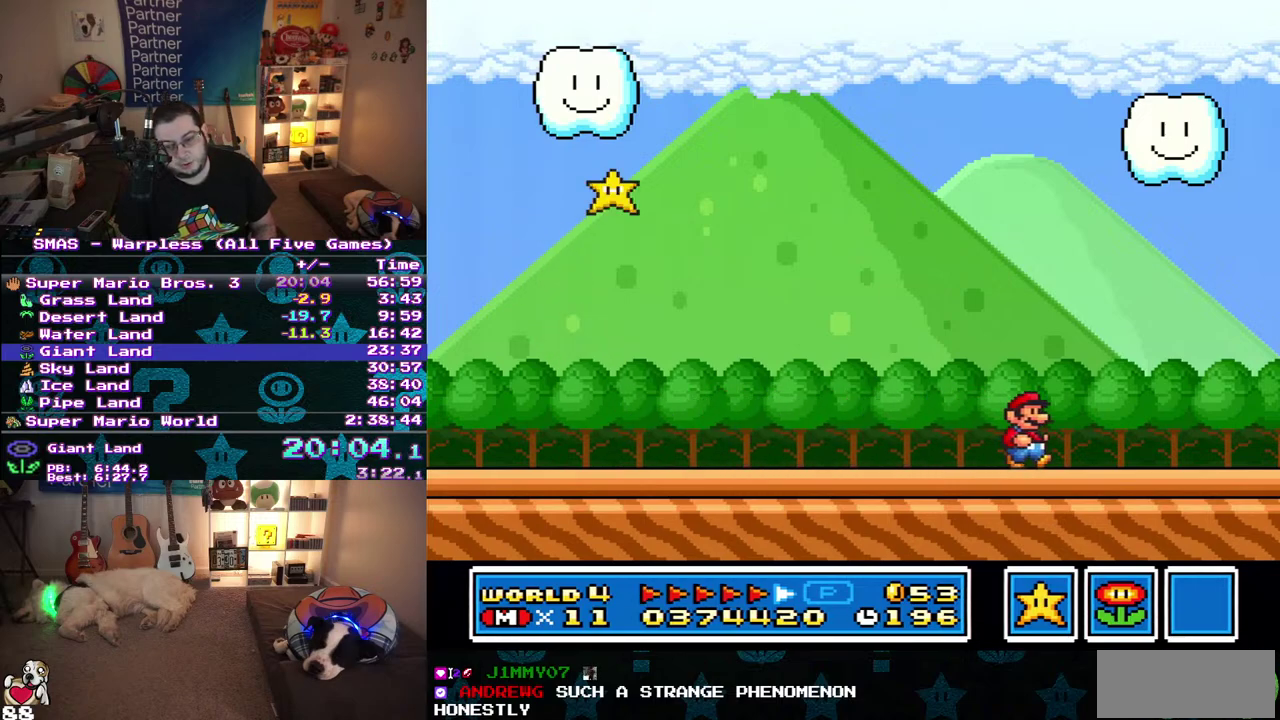
{"buttons": ["DPAD_LEFT"], "events": [[267, "DPAD_LEFT", "down"], [267, "DPAD_RIGHT", "up"]]}
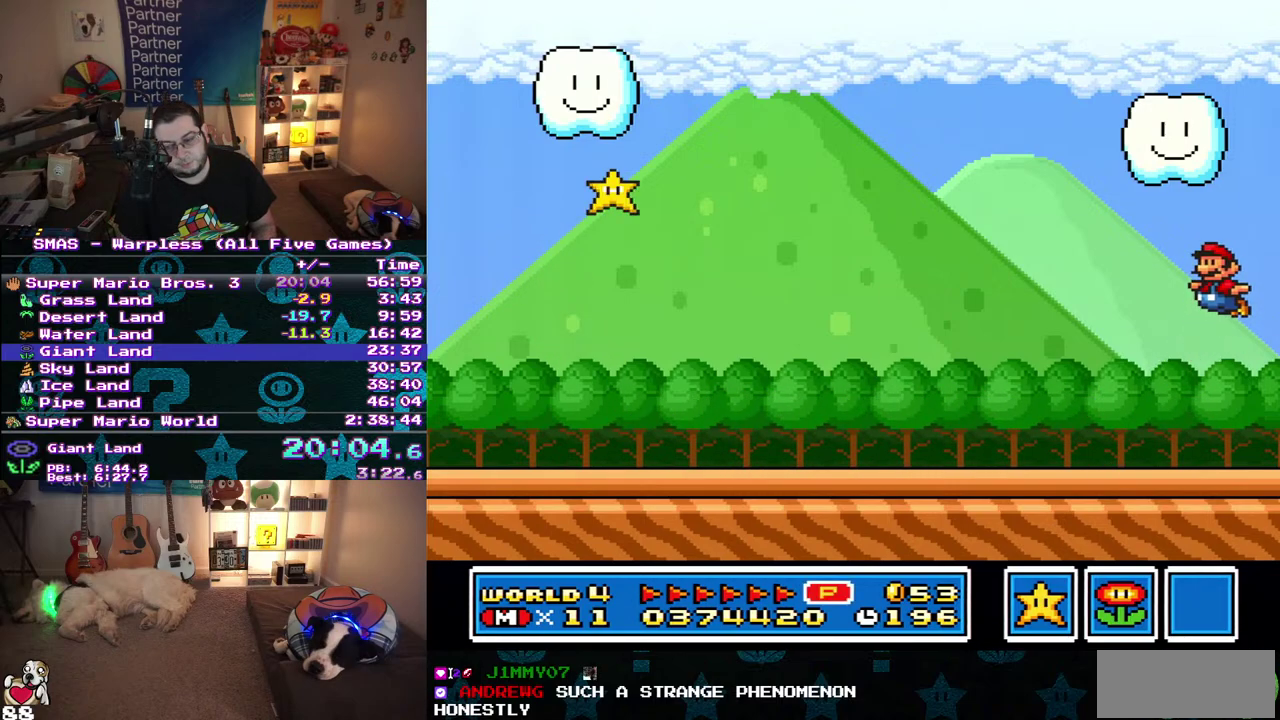
{"buttons": ["DPAD_LEFT"], "events": []}
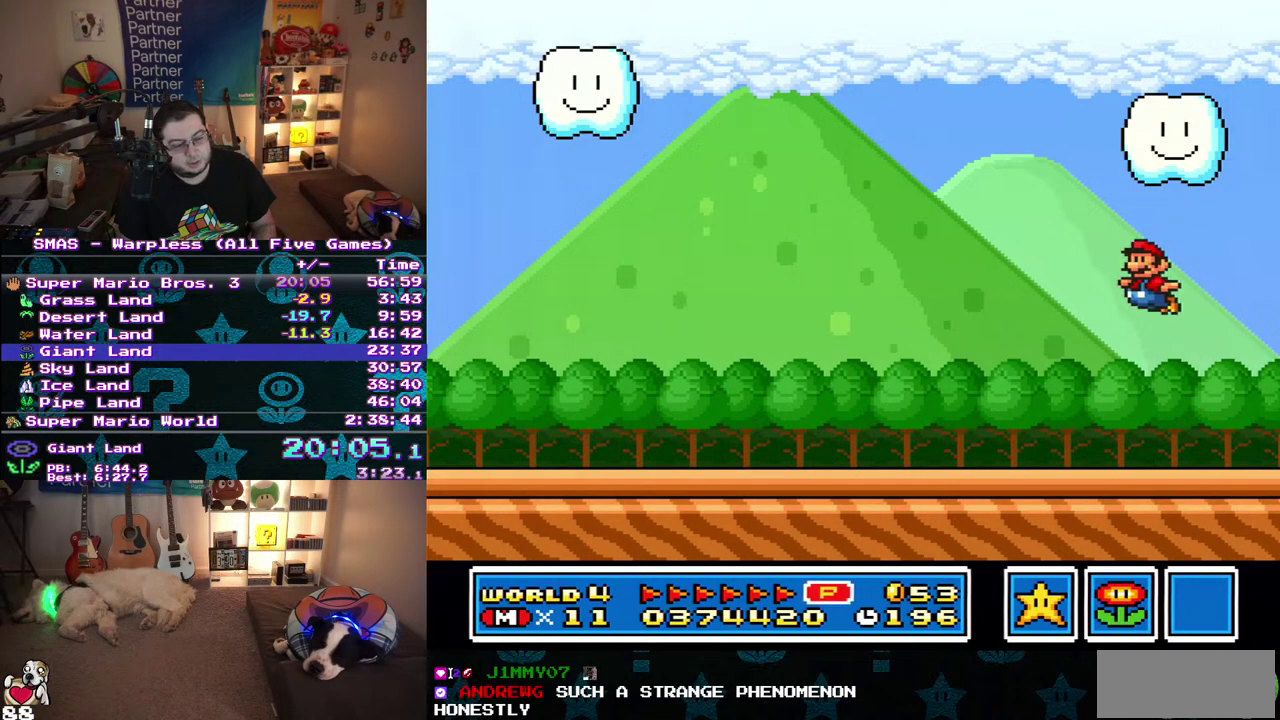
{"buttons": [], "events": [[367, "DPAD_LEFT", "up"], [367, "DPAD_RIGHT", "down"], [450, "DPAD_RIGHT", "up"]]}
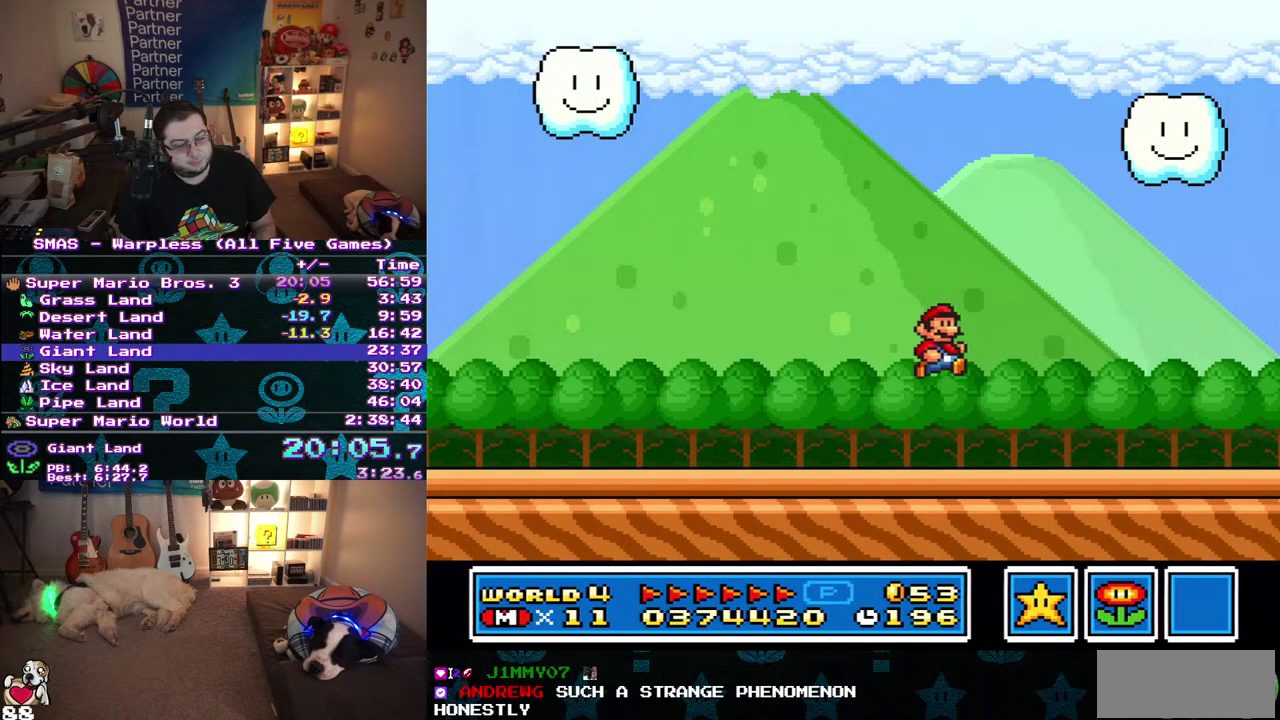
{"buttons": [], "events": []}
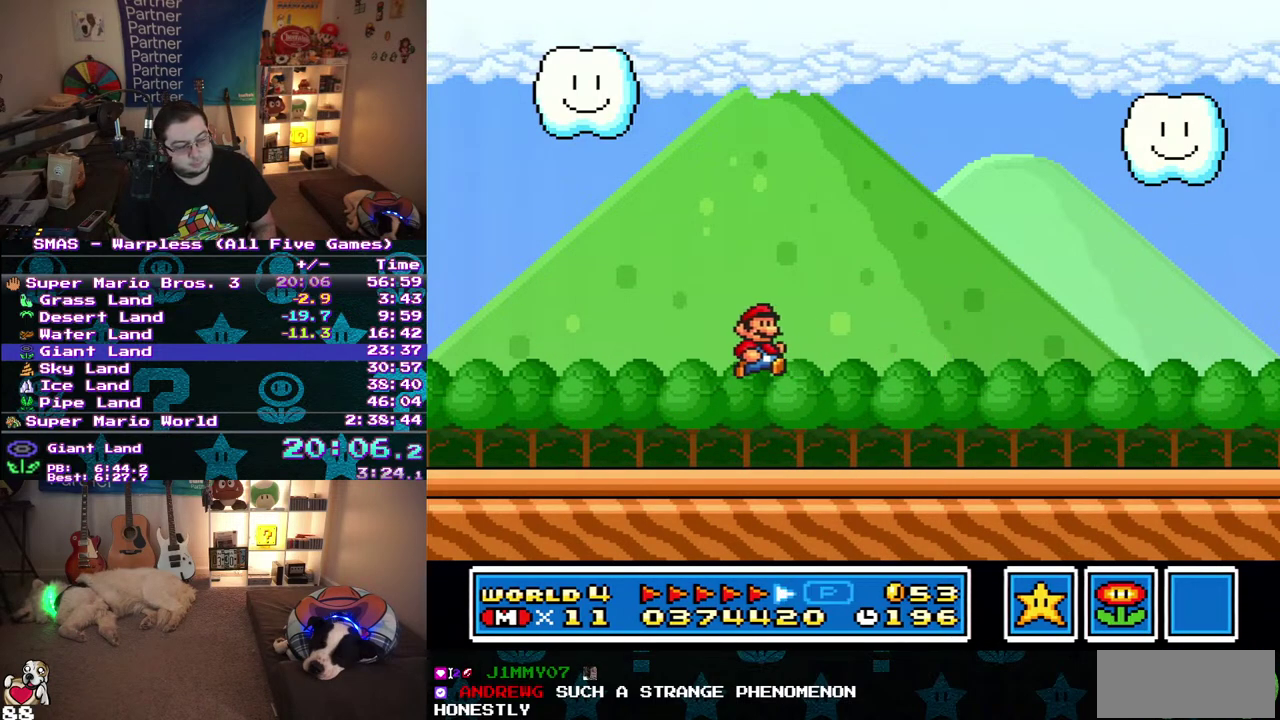
{"buttons": [], "events": []}